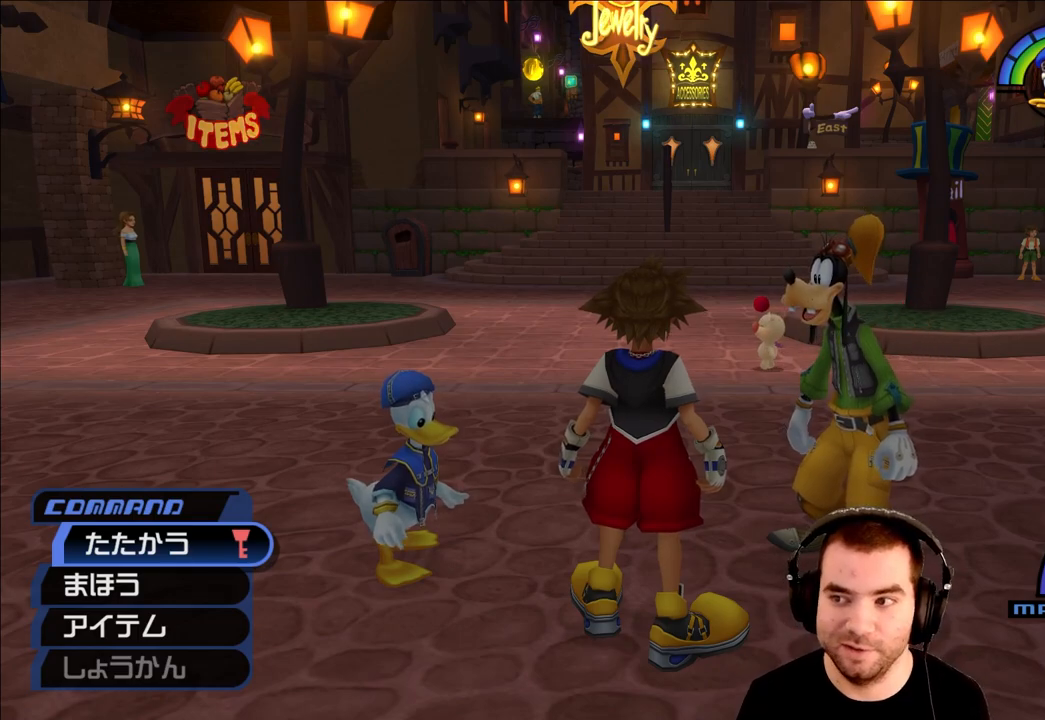
Gameplay with a controller (PlayStation layout); each line is a JSON object with the inputs held at the frame after it. "events" lists button and stick changes between this image and that frame as [ms after this image, input, new state], when the widget could be followed in between.
{"buttons": [], "left_stick": "center", "right_stick": "center", "events": []}
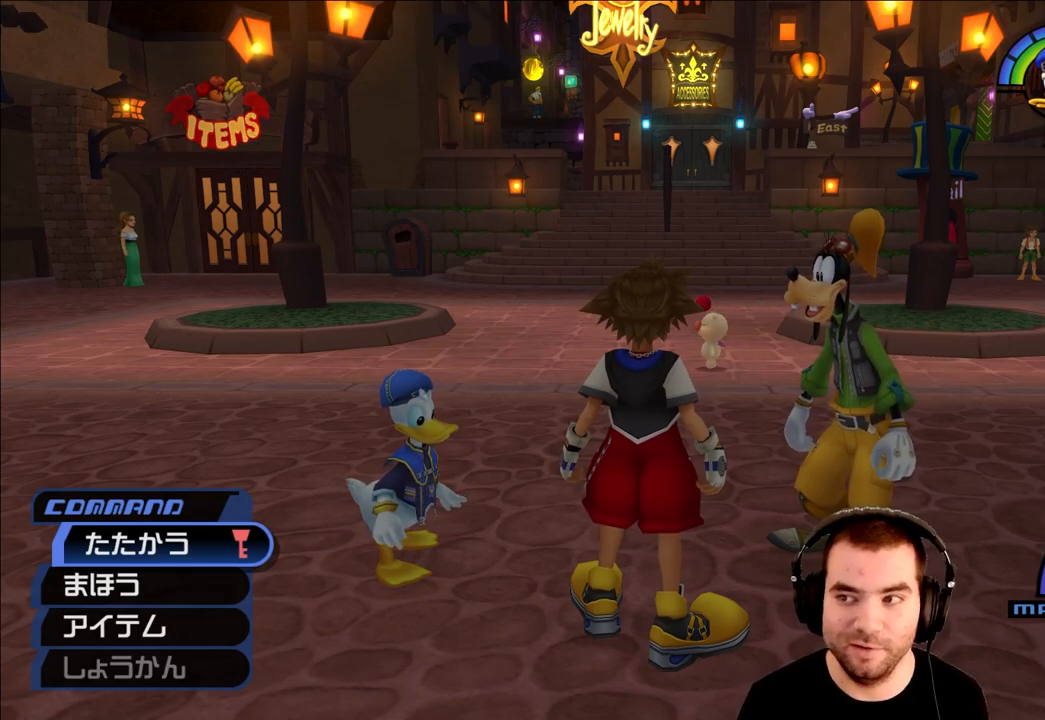
{"buttons": [], "left_stick": "center", "right_stick": "center", "events": []}
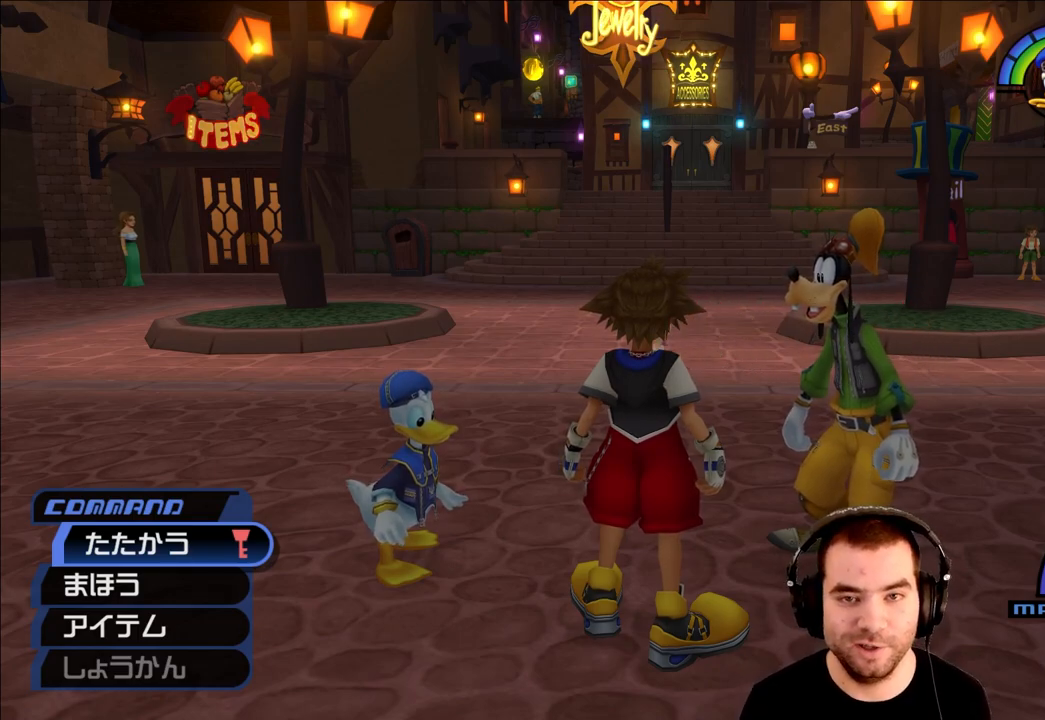
{"buttons": [], "left_stick": "center", "right_stick": "center", "events": []}
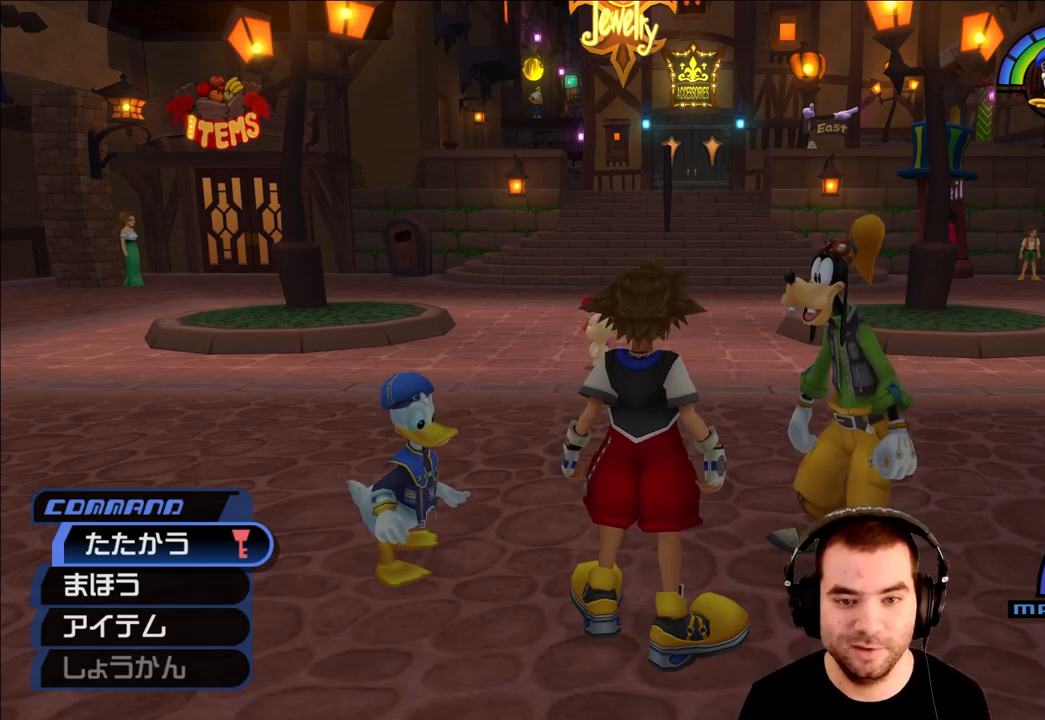
{"buttons": [], "left_stick": "down", "right_stick": "center", "events": [[100, "left_stick", "down"]]}
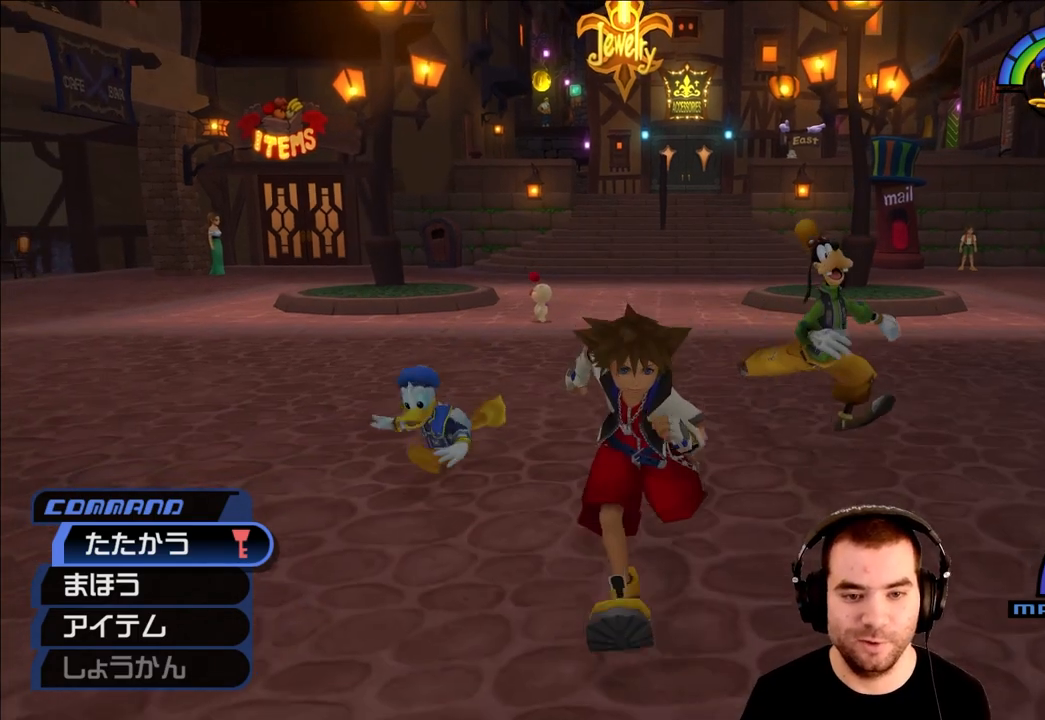
{"buttons": [], "left_stick": "down-right", "right_stick": "center", "events": [[433, "left_stick", "down-right"]]}
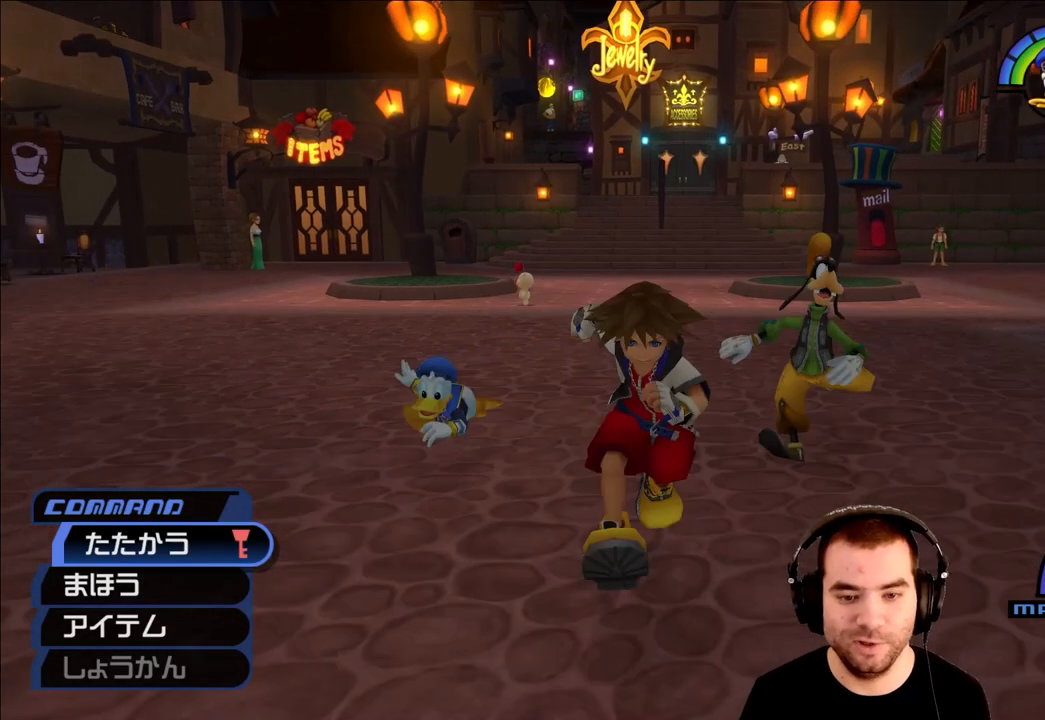
{"buttons": [], "left_stick": "down", "right_stick": "center", "events": [[117, "right_stick", "down"], [183, "right_stick", "center"], [500, "left_stick", "down"]]}
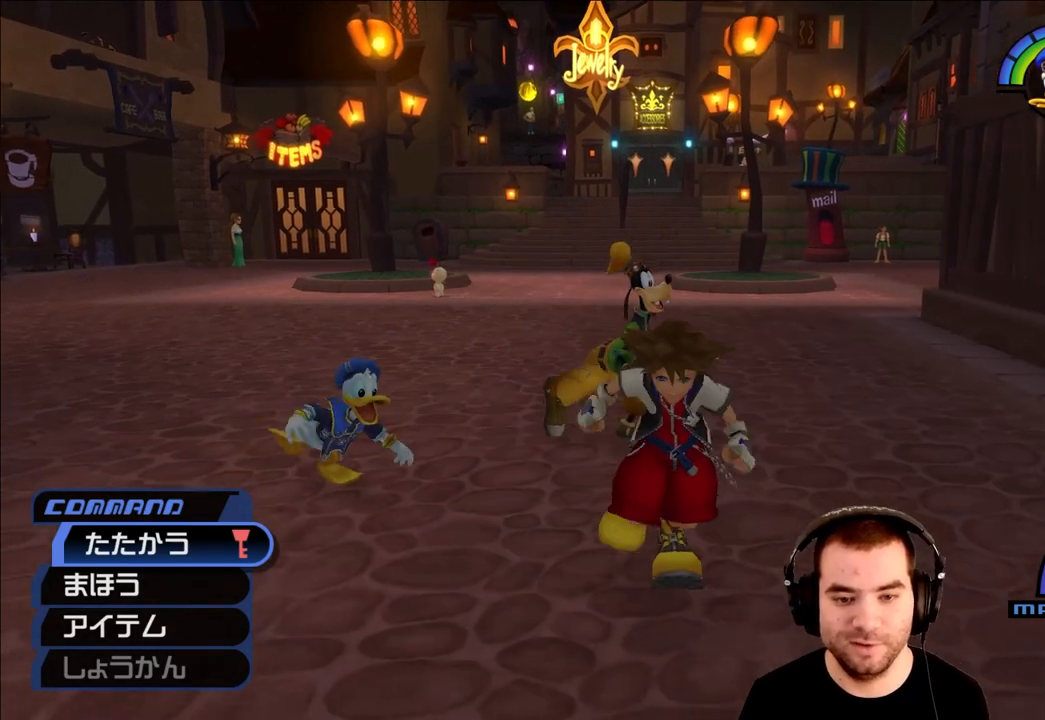
{"buttons": [], "left_stick": "left", "right_stick": "center", "events": [[117, "left_stick", "center"], [383, "left_stick", "left"]]}
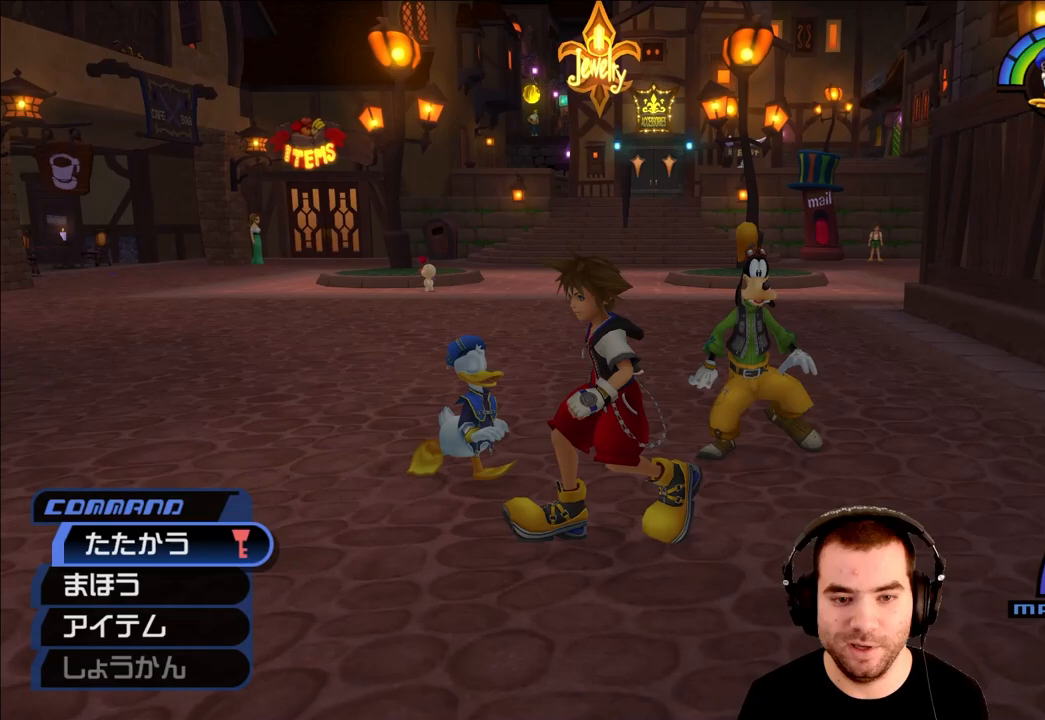
{"buttons": [], "left_stick": "center", "right_stick": "center", "events": [[150, "left_stick", "up"], [350, "left_stick", "center"]]}
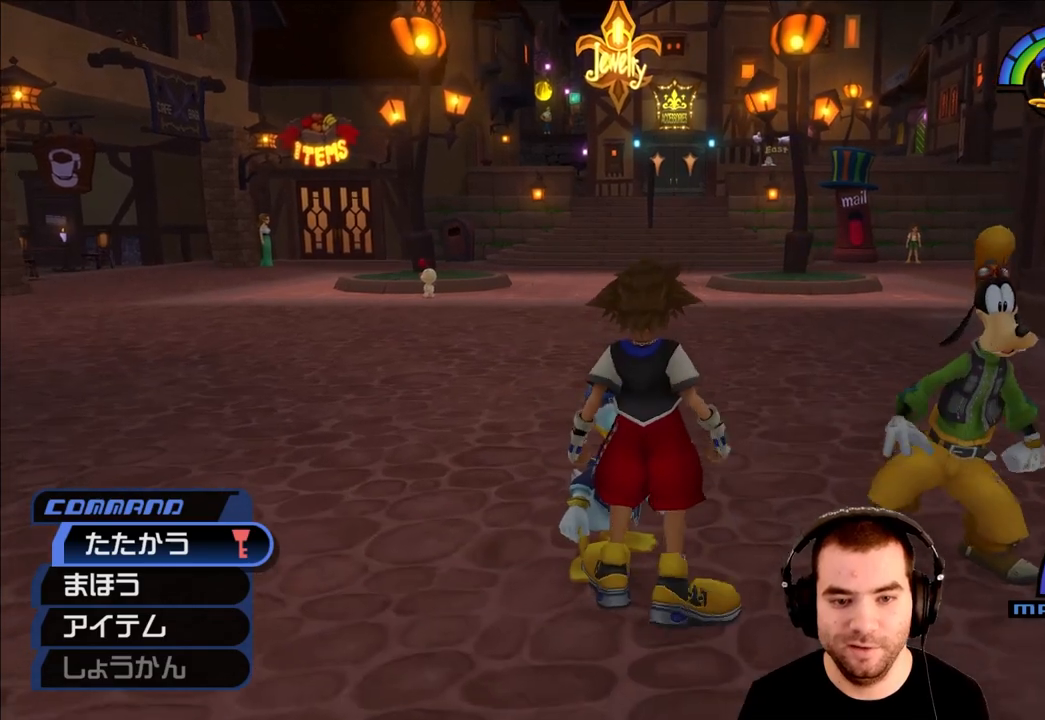
{"buttons": [], "left_stick": "center", "right_stick": "center", "events": []}
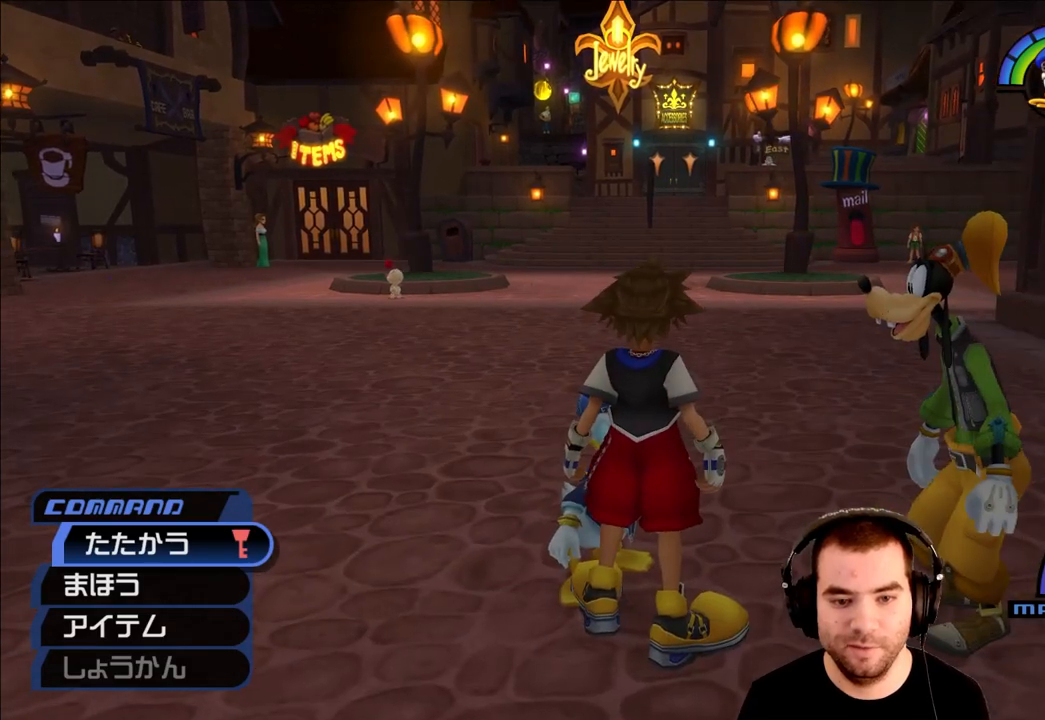
{"buttons": [], "left_stick": "center", "right_stick": "center", "events": []}
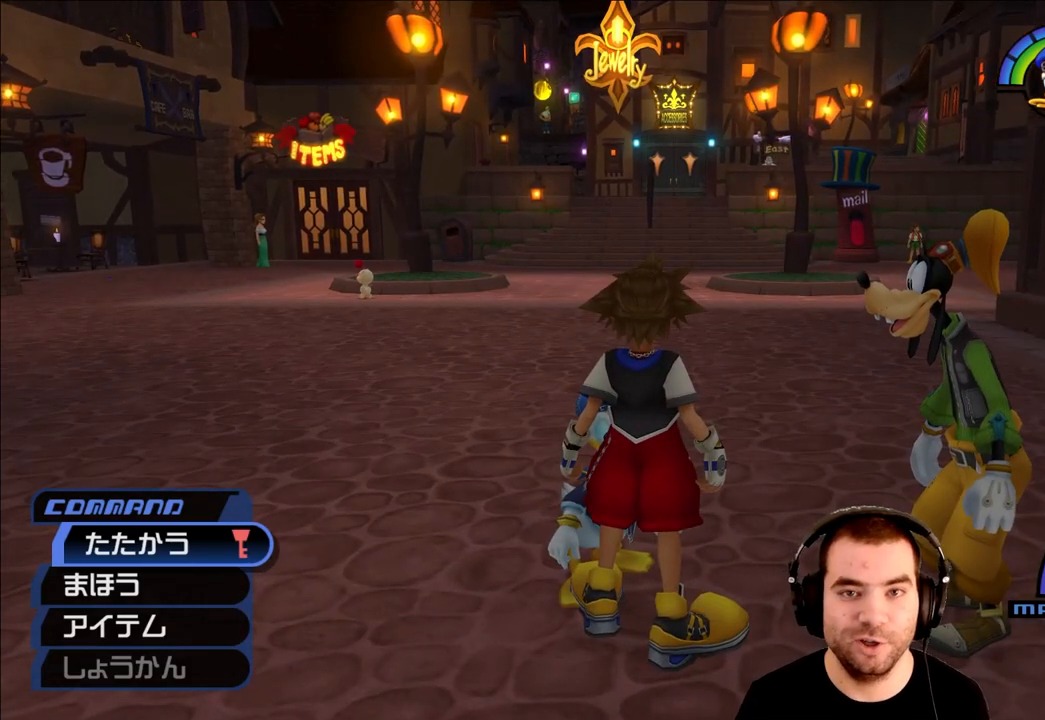
{"buttons": [], "left_stick": "center", "right_stick": "center", "events": []}
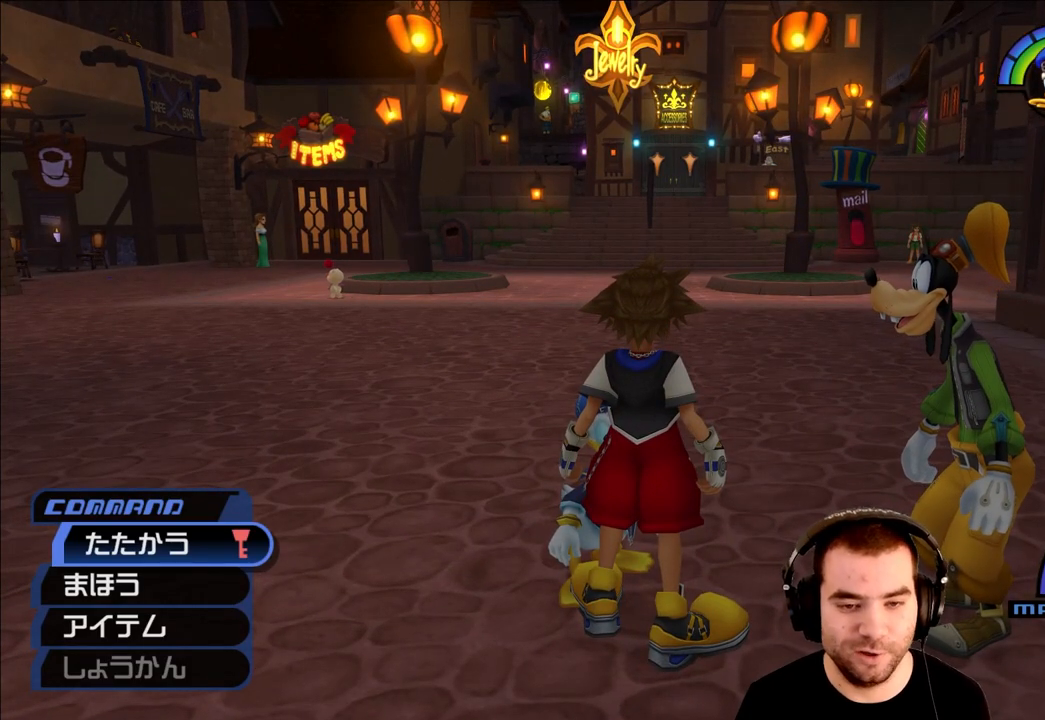
{"buttons": [], "left_stick": "center", "right_stick": "center", "events": []}
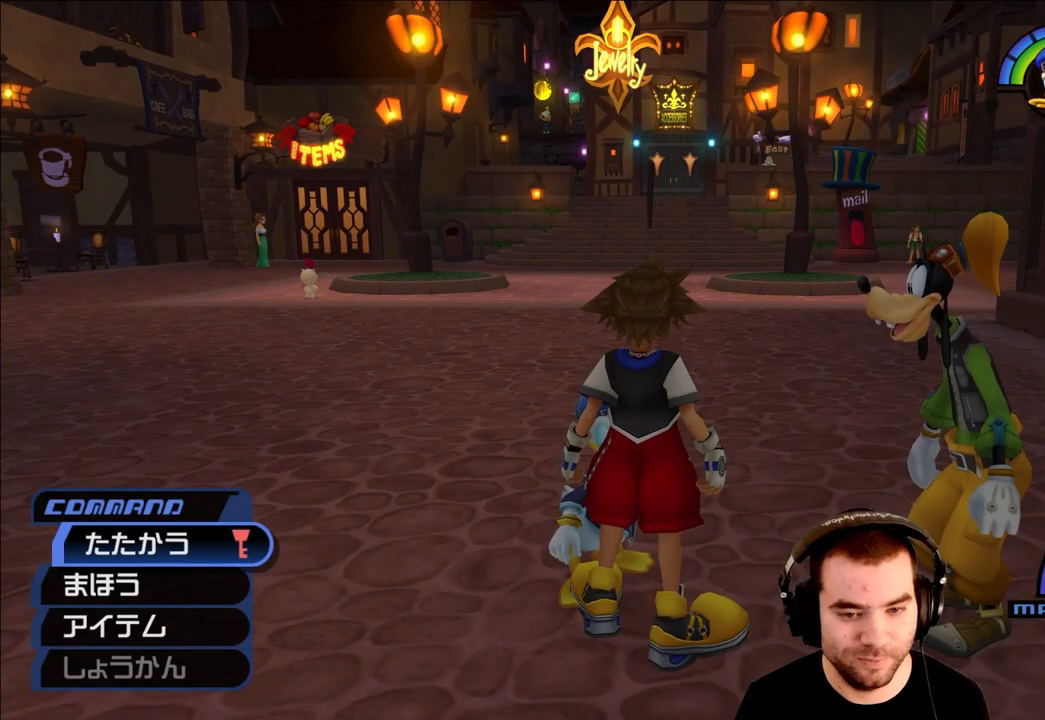
{"buttons": [], "left_stick": "up", "right_stick": "center", "events": [[17, "left_stick", "up"], [83, "SQUARE", "down"], [167, "SQUARE", "up"], [217, "SQUARE", "down"], [317, "SQUARE", "up"], [383, "SQUARE", "down"], [450, "SQUARE", "up"]]}
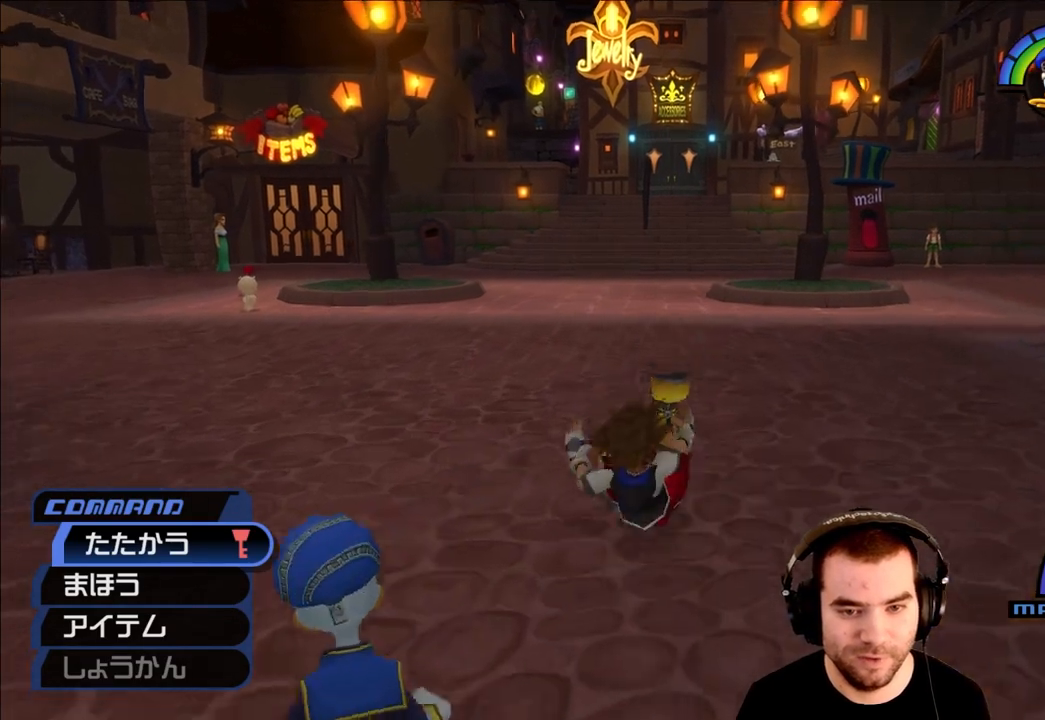
{"buttons": [], "left_stick": "up", "right_stick": "center", "events": [[50, "SQUARE", "down"], [117, "SQUARE", "up"], [217, "SQUARE", "down"], [283, "SQUARE", "up"], [367, "SQUARE", "down"], [417, "SQUARE", "up"]]}
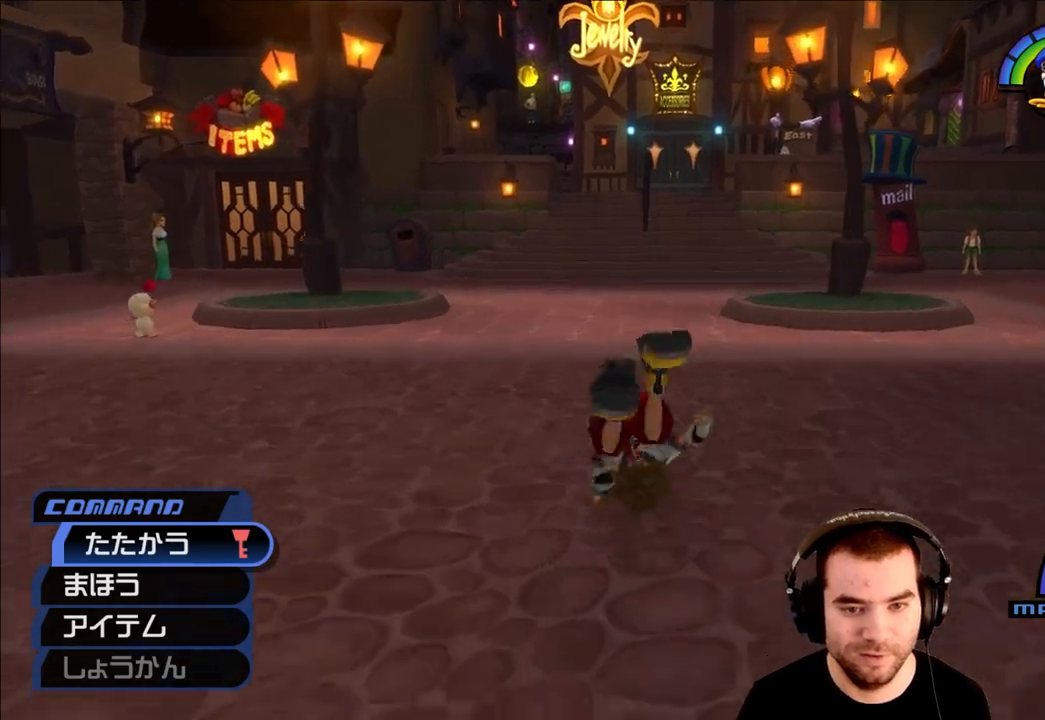
{"buttons": ["SQUARE"], "left_stick": "up", "right_stick": "center", "events": [[17, "SQUARE", "down"], [83, "SQUARE", "up"], [167, "SQUARE", "down"], [233, "SQUARE", "up"], [333, "SQUARE", "down"], [400, "SQUARE", "up"], [483, "SQUARE", "down"]]}
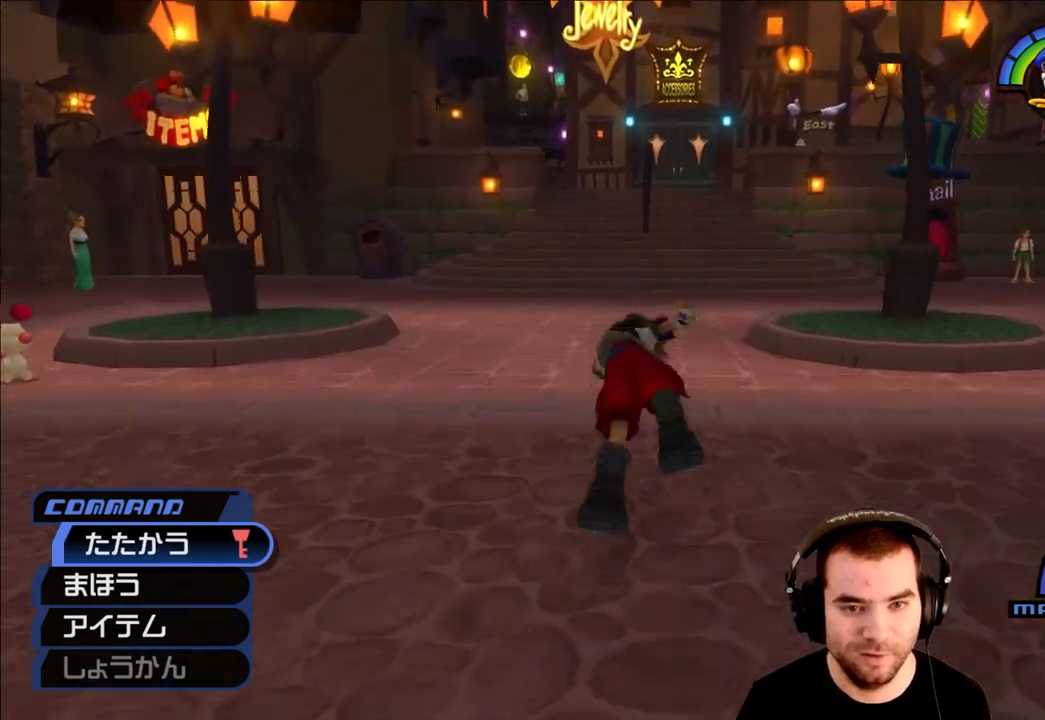
{"buttons": ["SQUARE"], "left_stick": "up", "right_stick": "center", "events": [[50, "SQUARE", "up"], [133, "SQUARE", "down"], [200, "SQUARE", "up"], [300, "SQUARE", "down"], [367, "SQUARE", "up"], [450, "SQUARE", "down"]]}
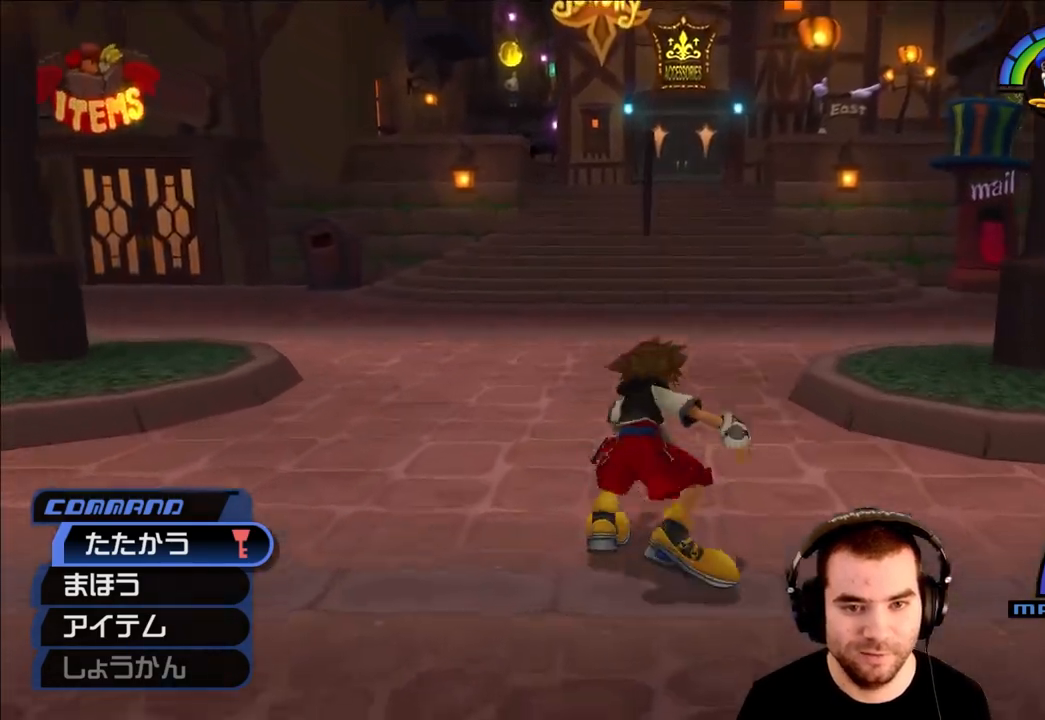
{"buttons": ["SQUARE"], "left_stick": "up", "right_stick": "center", "events": [[17, "SQUARE", "up"], [117, "SQUARE", "down"], [183, "SQUARE", "up"], [283, "SQUARE", "down"], [350, "SQUARE", "up"], [450, "SQUARE", "down"]]}
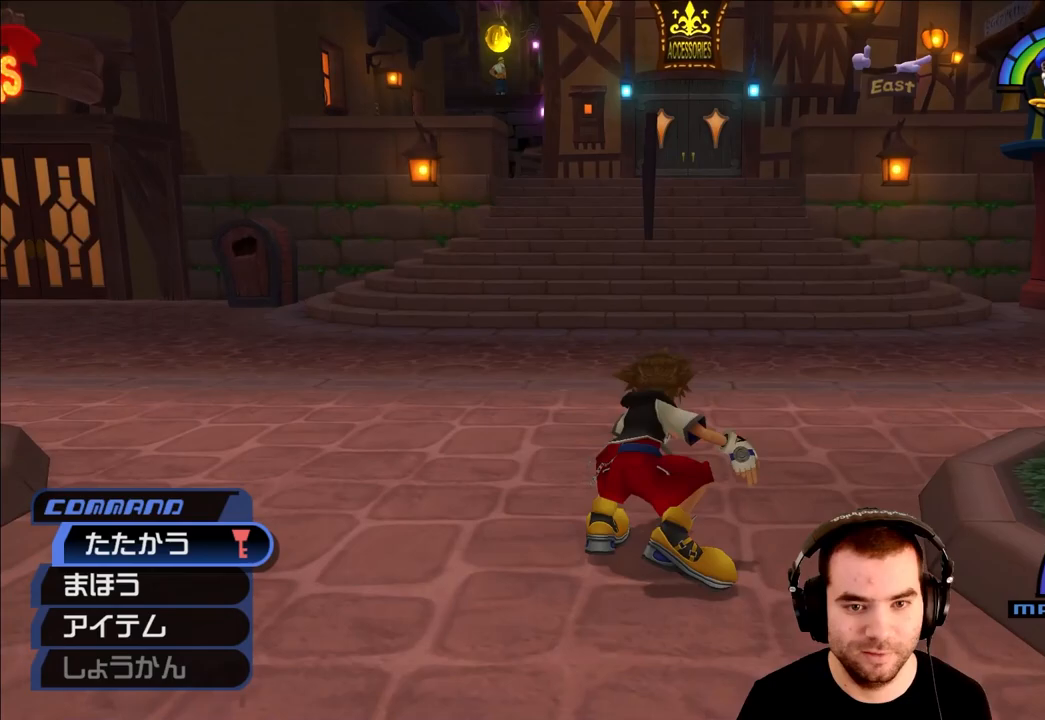
{"buttons": ["SQUARE"], "left_stick": "up", "right_stick": "center", "events": [[17, "SQUARE", "up"], [117, "SQUARE", "down"], [183, "SQUARE", "up"], [283, "SQUARE", "down"], [350, "SQUARE", "up"], [450, "SQUARE", "down"]]}
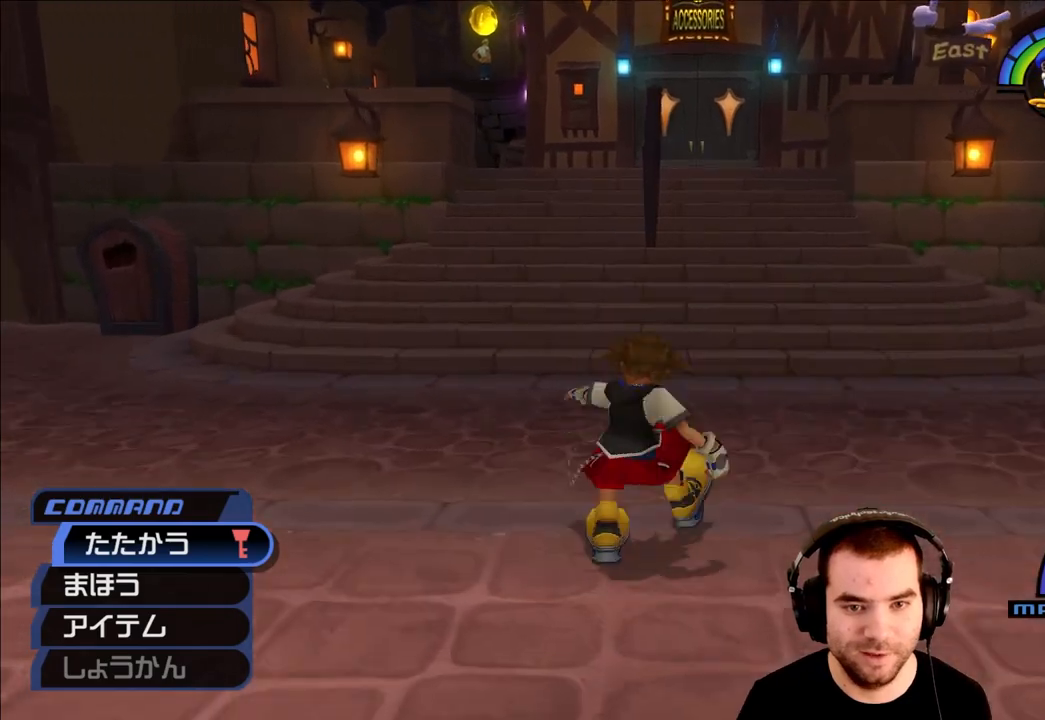
{"buttons": ["SQUARE"], "left_stick": "up", "right_stick": "center", "events": [[33, "SQUARE", "up"], [117, "SQUARE", "down"], [200, "SQUARE", "up"], [300, "SQUARE", "down"], [383, "SQUARE", "up"], [467, "SQUARE", "down"]]}
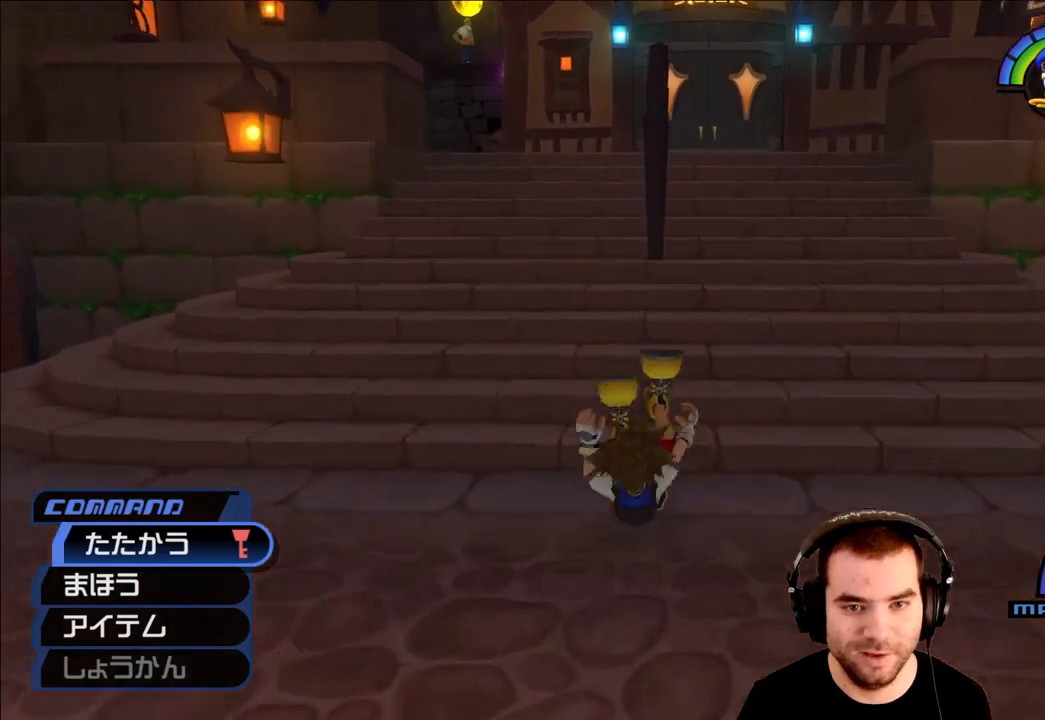
{"buttons": ["SQUARE"], "left_stick": "up", "right_stick": "center", "events": [[67, "SQUARE", "up"], [150, "SQUARE", "down"], [233, "SQUARE", "up"], [317, "SQUARE", "down"], [400, "SQUARE", "up"], [500, "SQUARE", "down"]]}
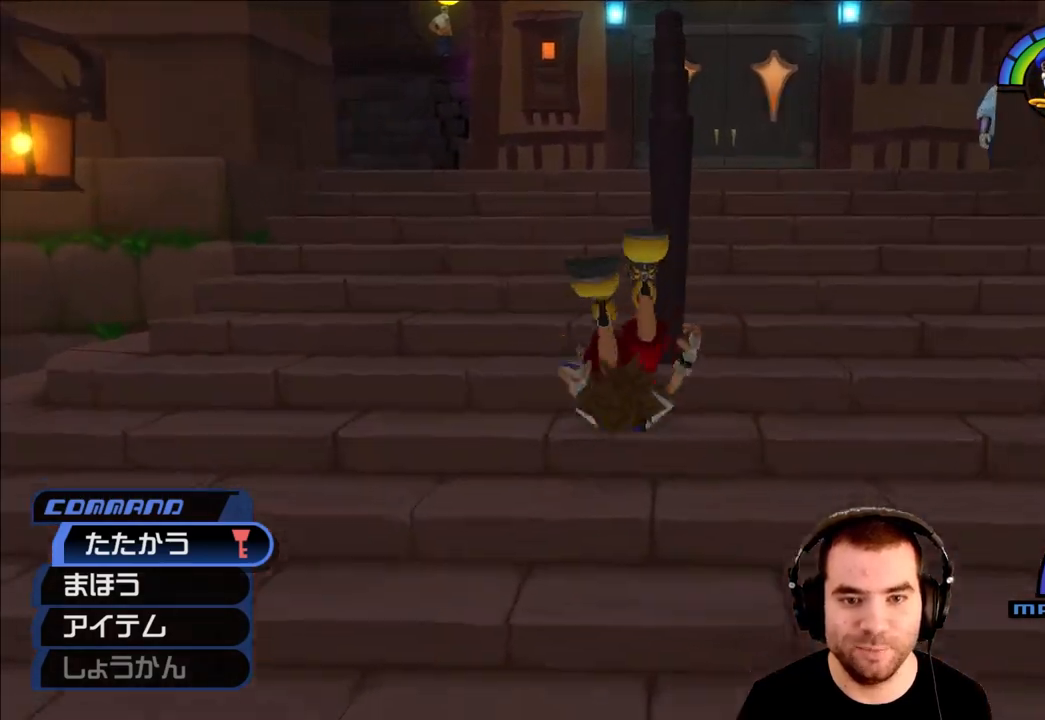
{"buttons": [], "left_stick": "up", "right_stick": "center", "events": [[67, "SQUARE", "up"], [167, "SQUARE", "down"], [250, "SQUARE", "up"], [333, "SQUARE", "down"], [417, "SQUARE", "up"]]}
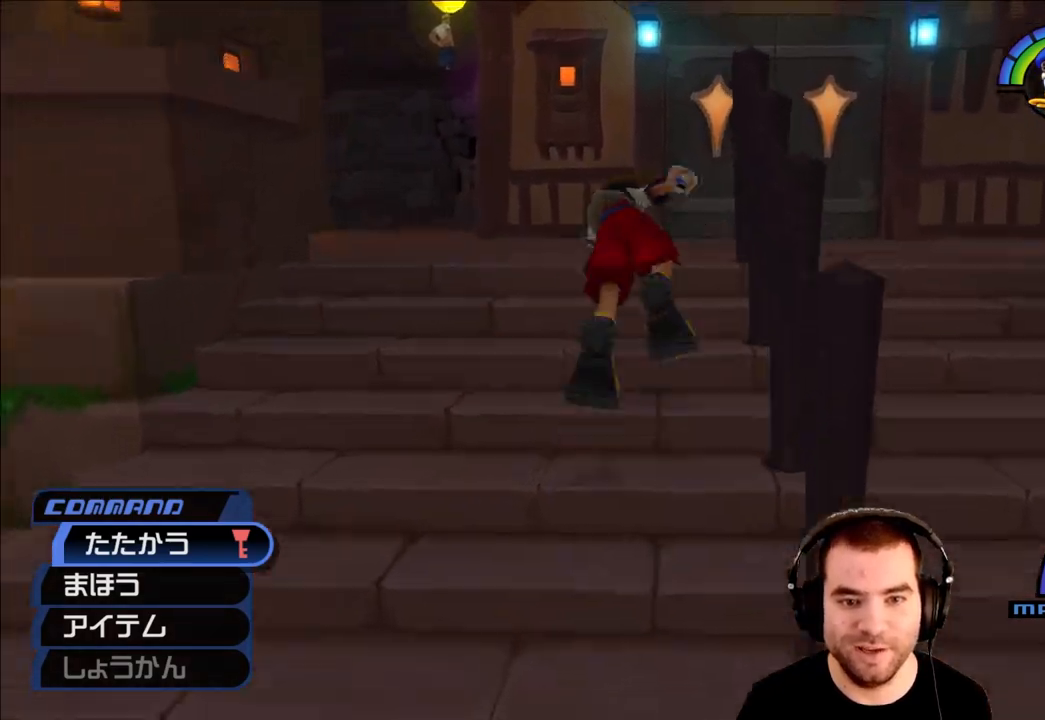
{"buttons": ["SQUARE"], "left_stick": "up", "right_stick": "center", "events": [[17, "SQUARE", "down"], [83, "SQUARE", "up"], [183, "SQUARE", "down"], [250, "SQUARE", "up"], [350, "SQUARE", "down"], [417, "SQUARE", "up"], [500, "SQUARE", "down"]]}
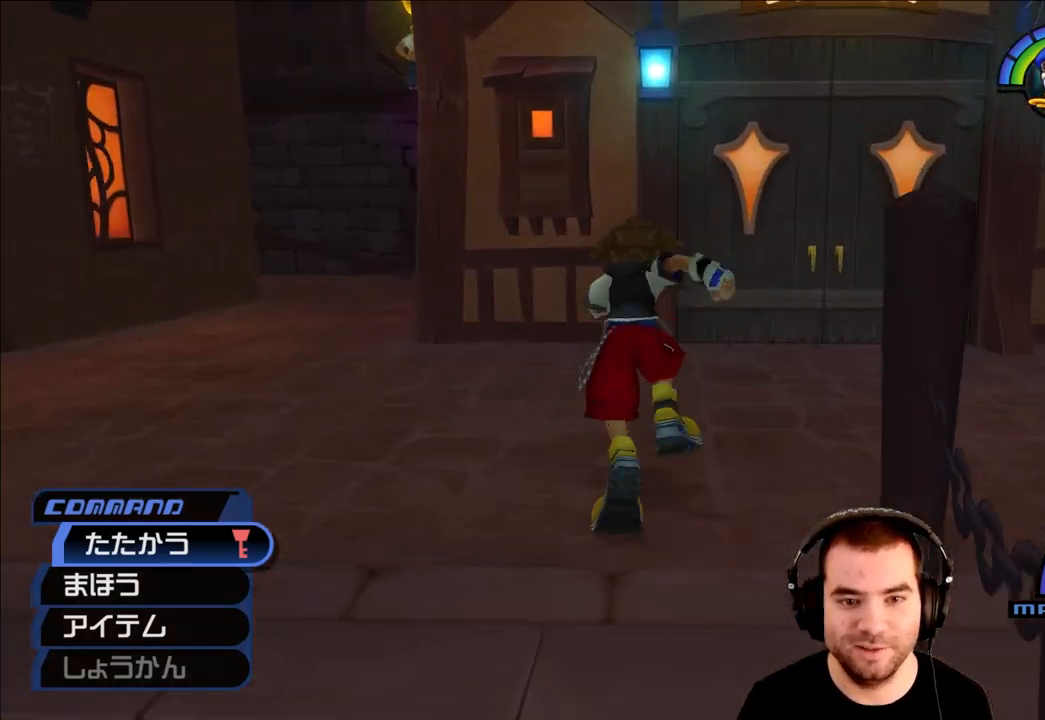
{"buttons": [], "left_stick": "center", "right_stick": "right", "events": [[83, "SQUARE", "up"], [367, "left_stick", "center"], [383, "right_stick", "right"]]}